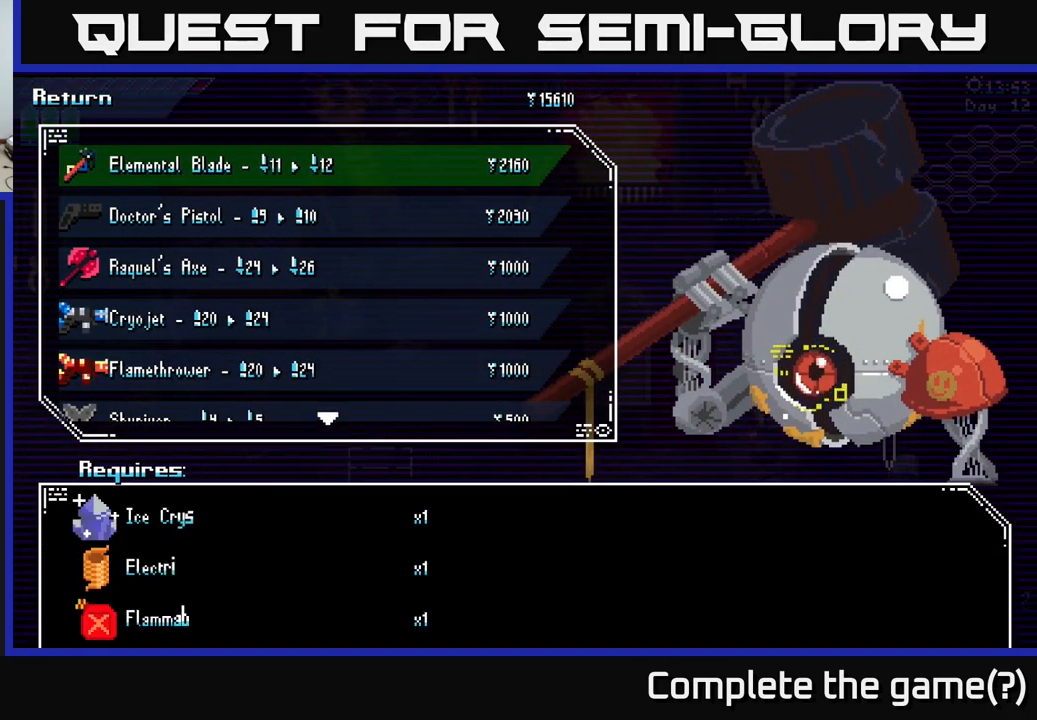
Gameplay with a controller (Xbox layout); each line is a JSON object with the inputs held at the frame after it. "events" lists button and stick changes between this image and that frame as [ms after this image, input, new state], when the widget could be followed in between.
{"buttons": [], "left_stick": "center", "right_stick": "center", "events": [[34, "left_stick", "center"], [150, "left_stick", "down"], [317, "left_stick", "center"]]}
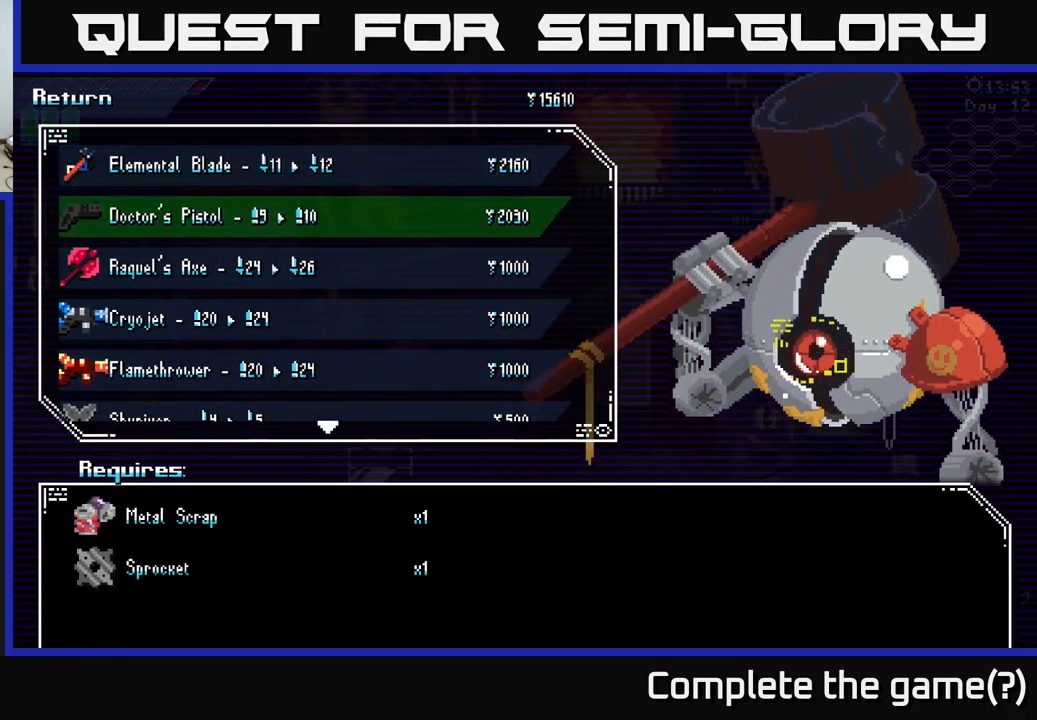
{"buttons": [], "left_stick": "center", "right_stick": "center", "events": []}
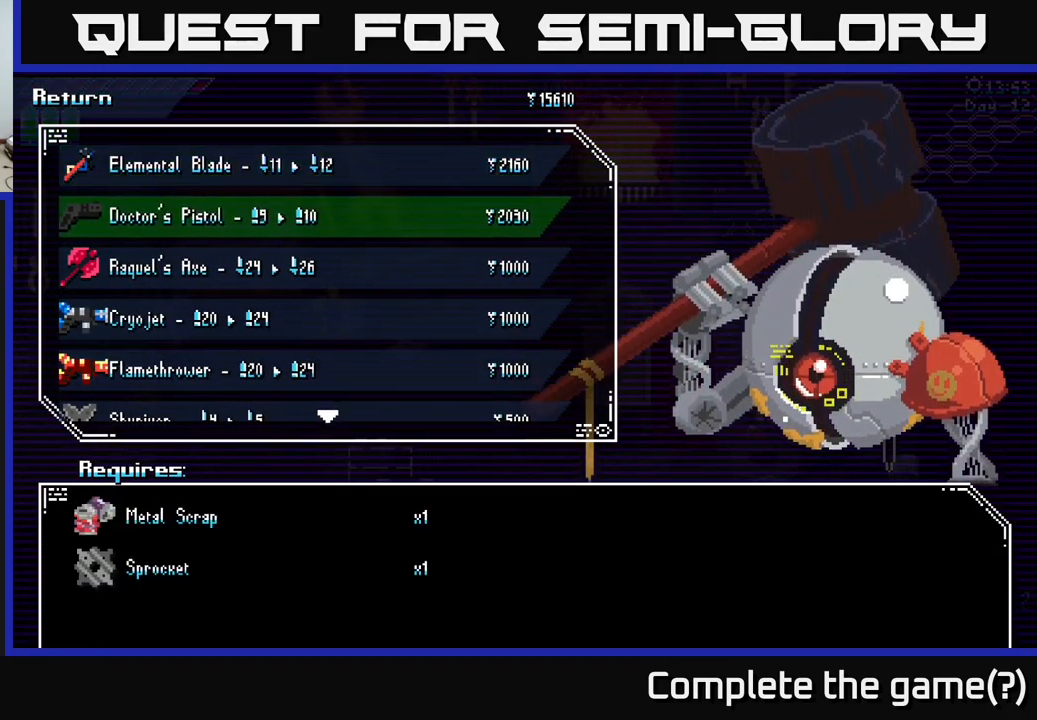
{"buttons": [], "left_stick": "right", "right_stick": "center", "events": [[34, "A", "down"], [167, "A", "up"], [484, "left_stick", "right"]]}
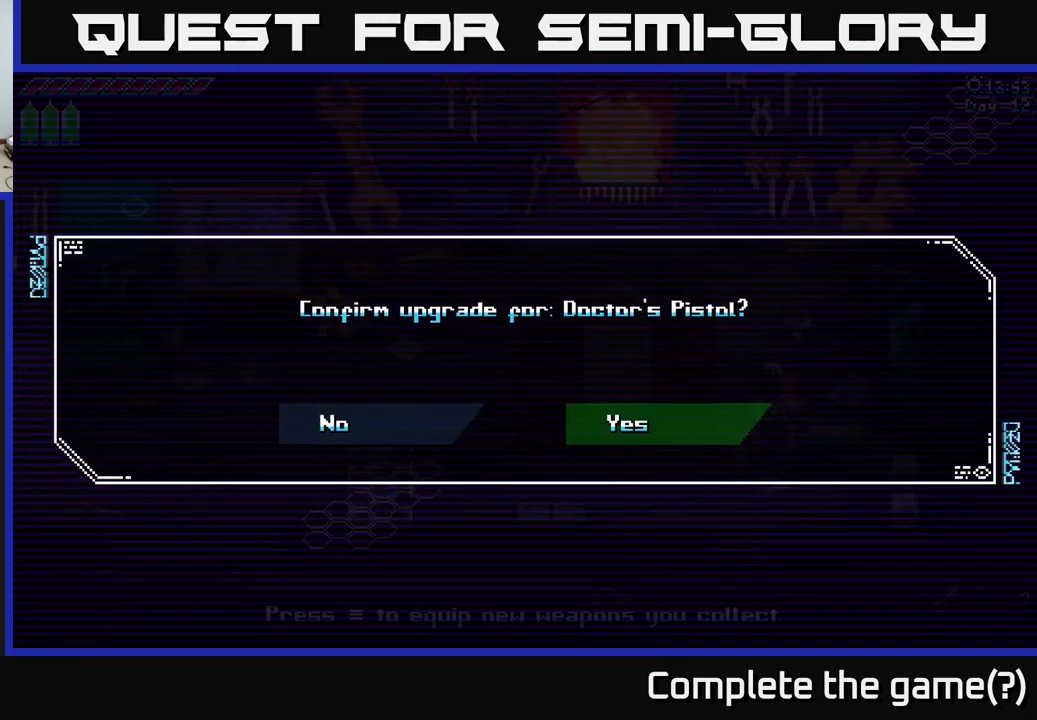
{"buttons": ["A"], "left_stick": "center", "right_stick": "center", "events": [[167, "A", "down"], [167, "left_stick", "center"]]}
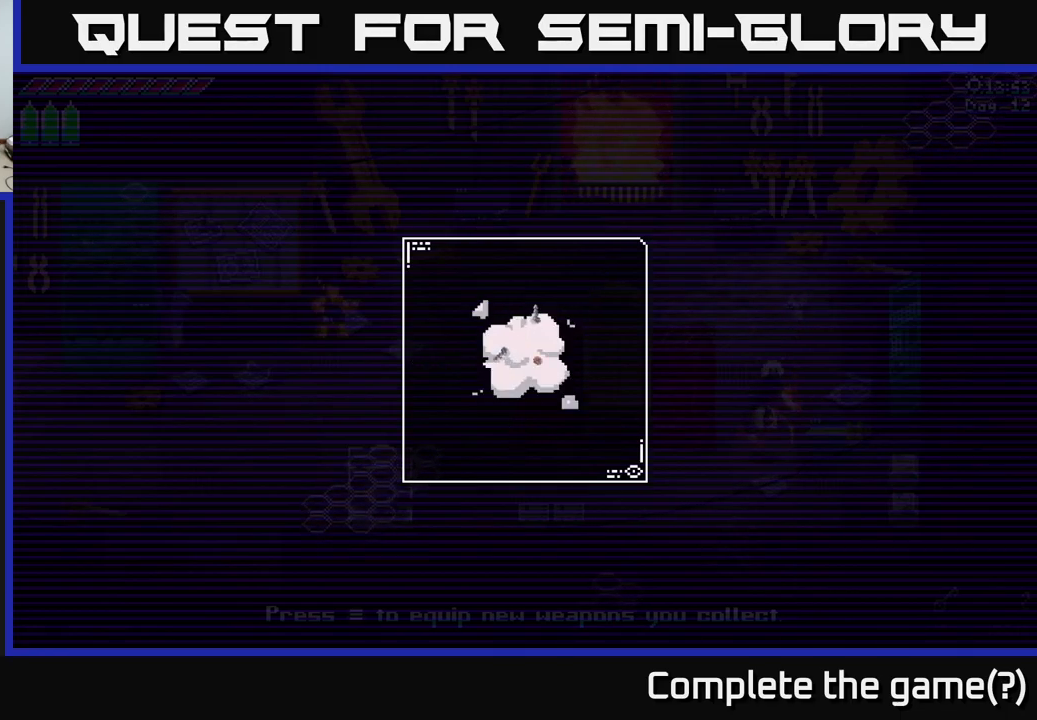
{"buttons": [], "left_stick": "center", "right_stick": "center", "events": [[33, "A", "up"]]}
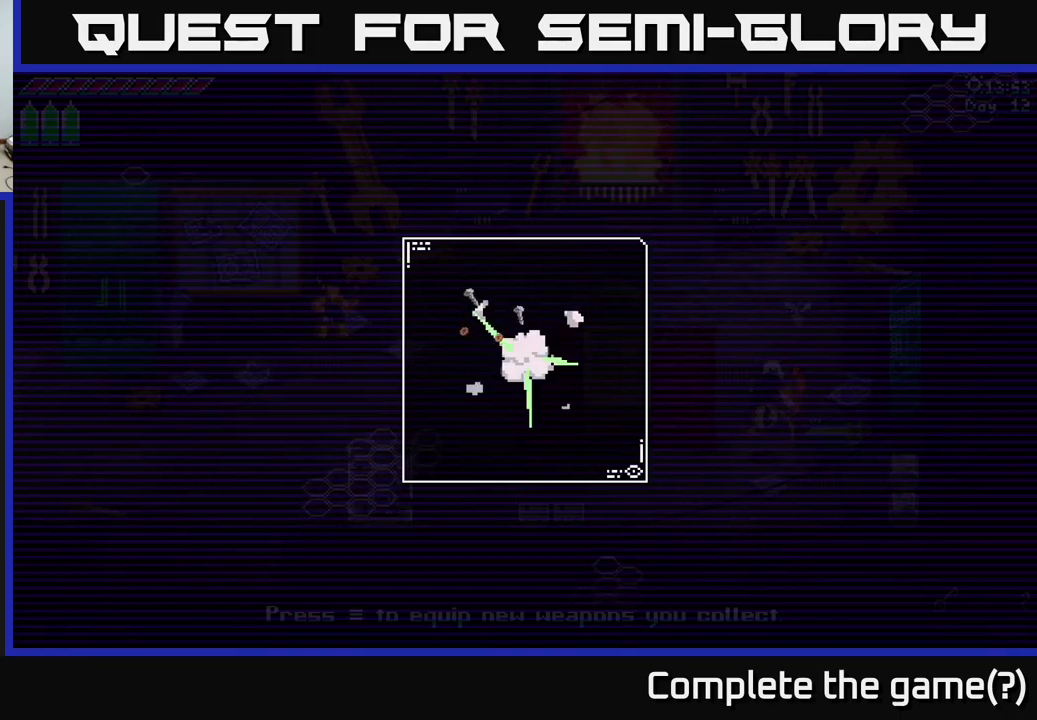
{"buttons": [], "left_stick": "center", "right_stick": "center", "events": []}
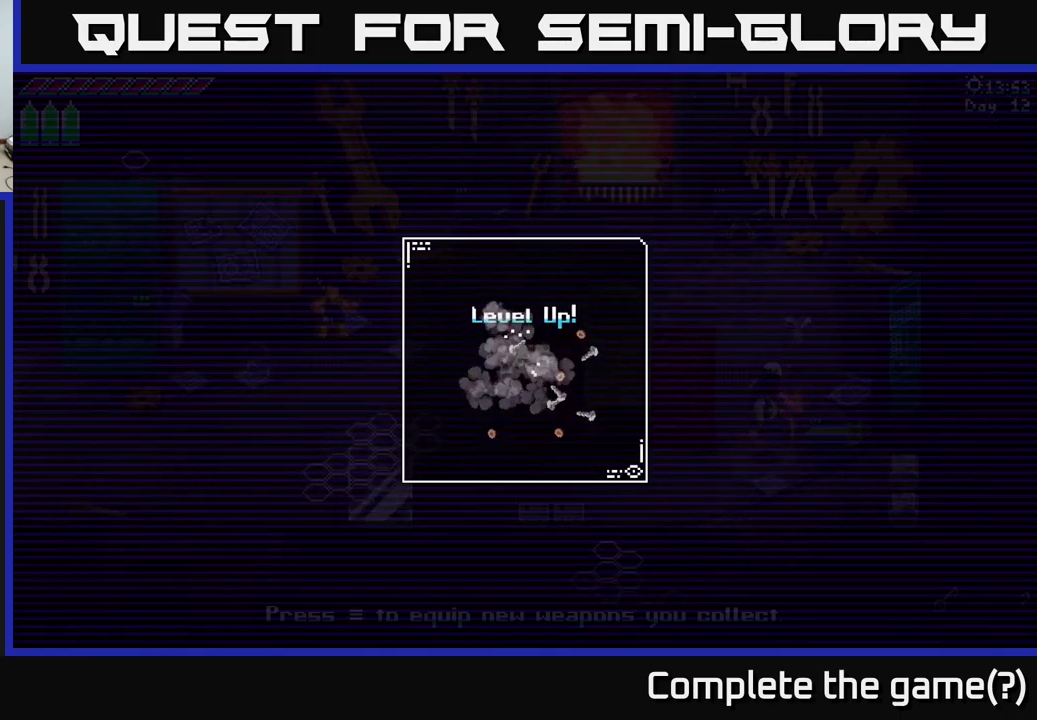
{"buttons": [], "left_stick": "center", "right_stick": "center", "events": []}
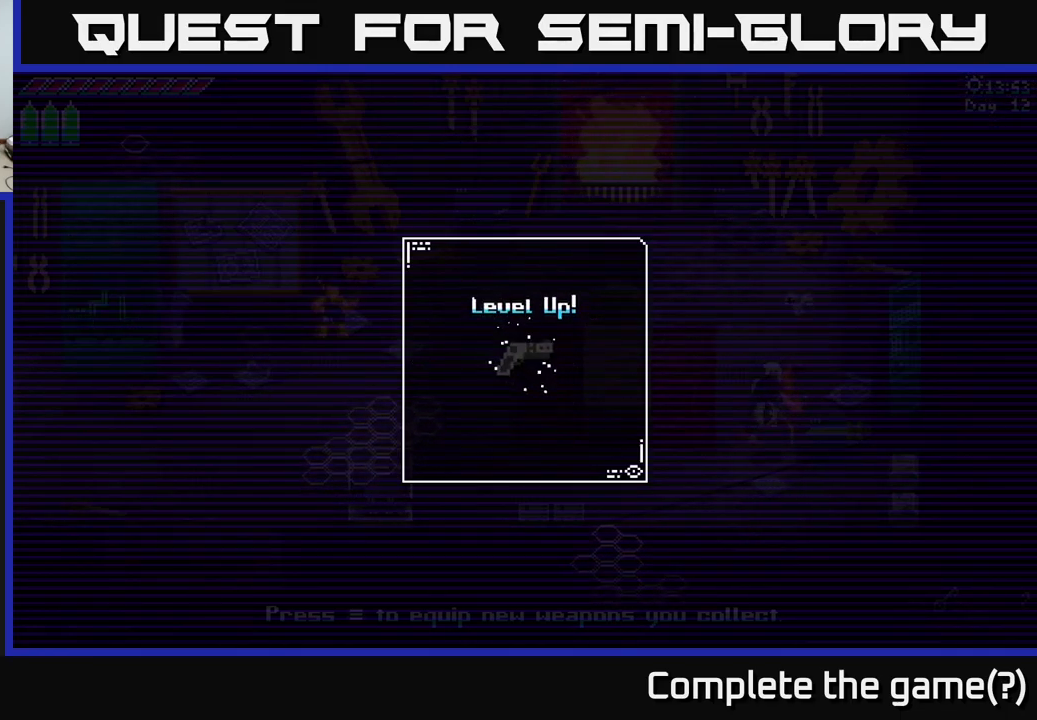
{"buttons": [], "left_stick": "center", "right_stick": "center", "events": []}
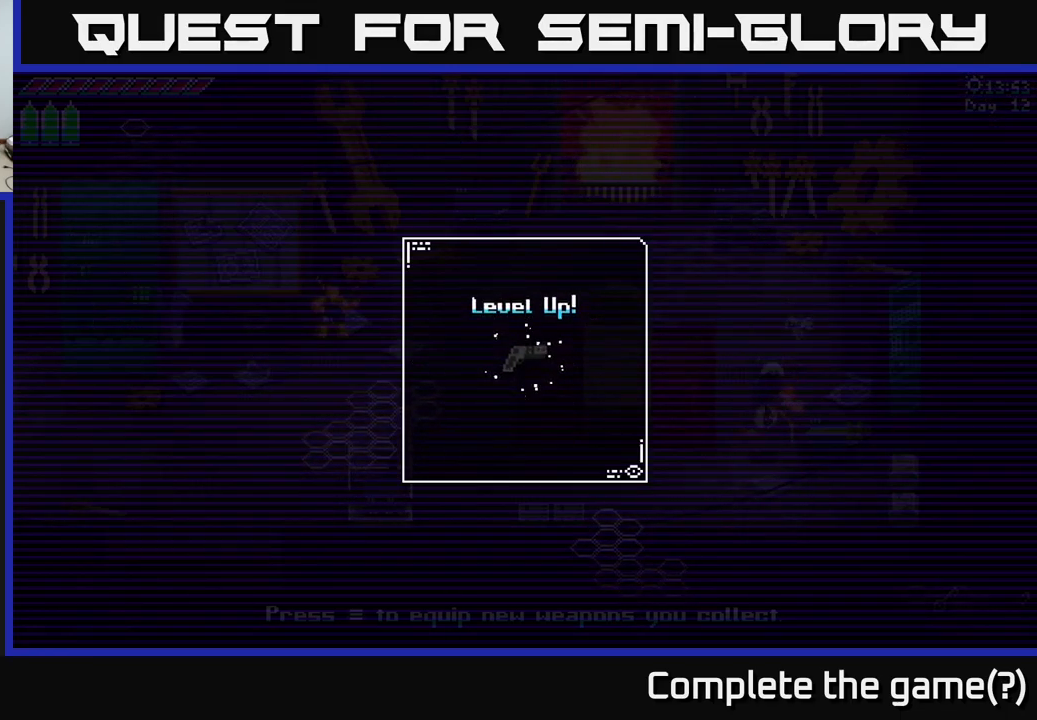
{"buttons": ["A"], "left_stick": "center", "right_stick": "center", "events": [[483, "A", "down"]]}
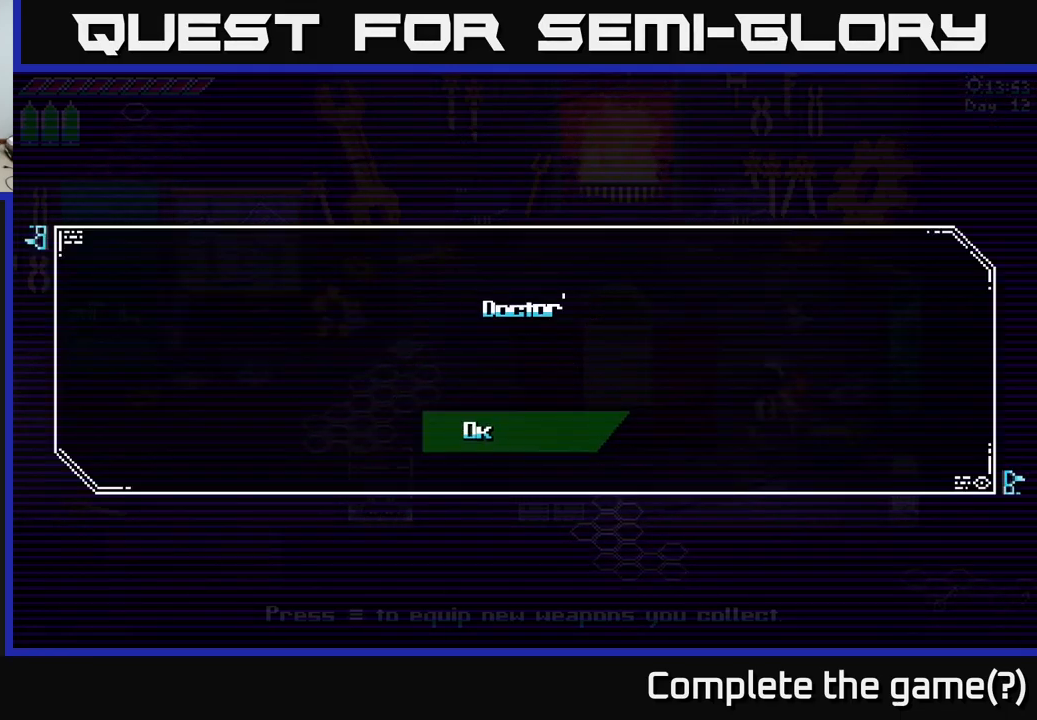
{"buttons": ["A"], "left_stick": "center", "right_stick": "center", "events": [[83, "A", "up"], [500, "A", "down"]]}
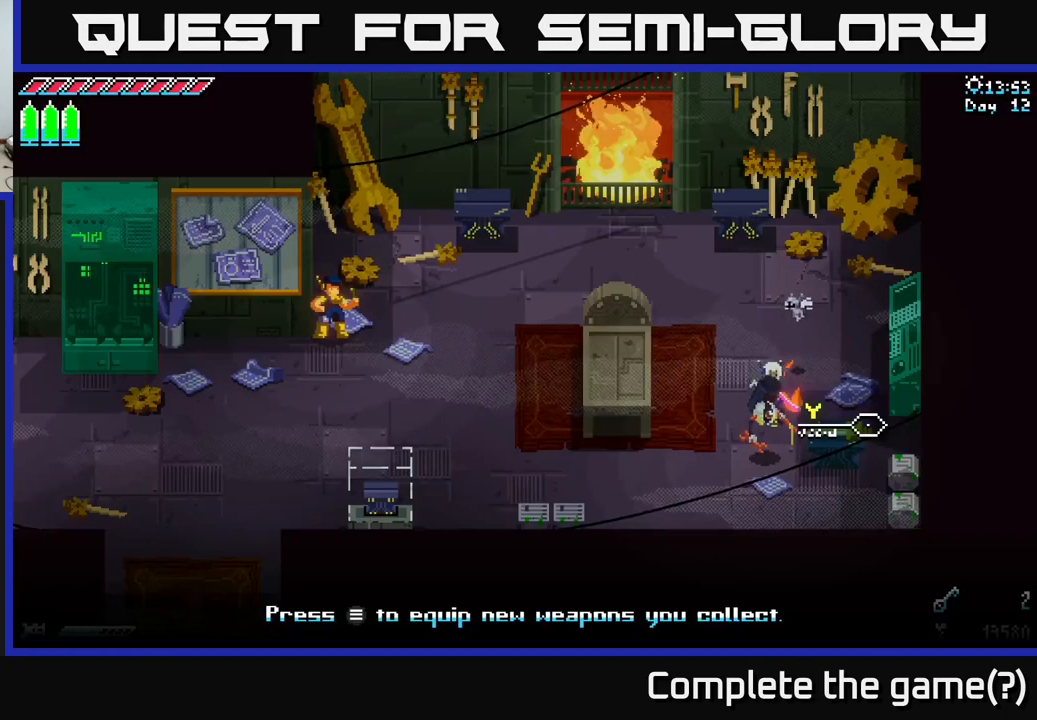
{"buttons": [], "left_stick": "center", "right_stick": "center", "events": [[66, "A", "up"]]}
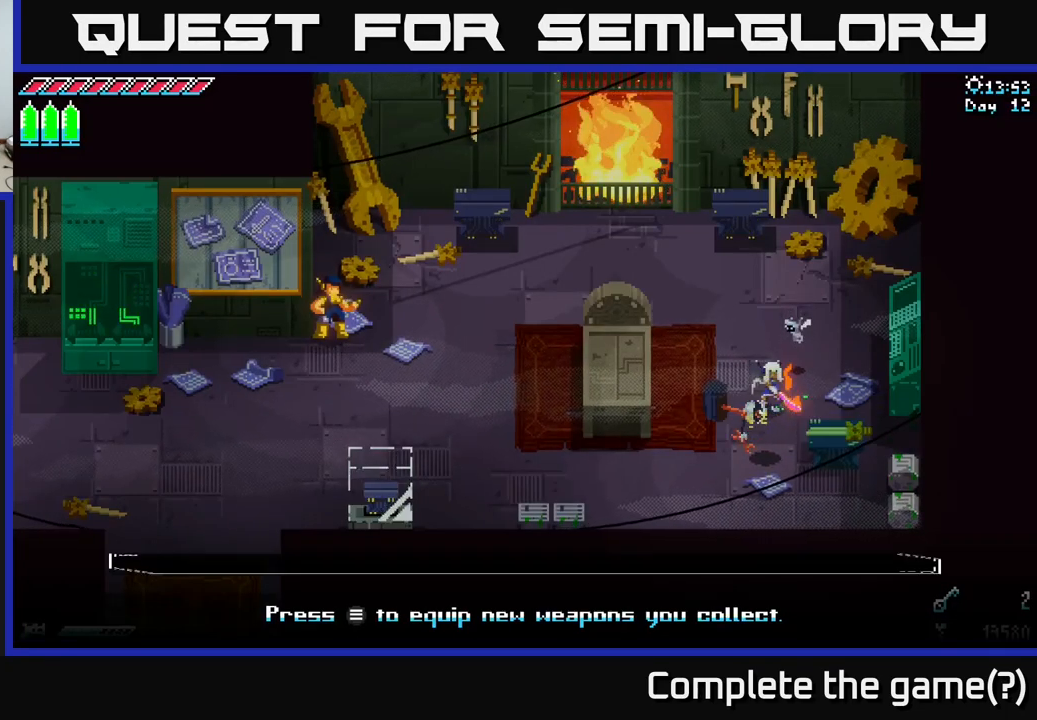
{"buttons": [], "left_stick": "center", "right_stick": "center", "events": [[50, "Y", "down"], [133, "Y", "up"]]}
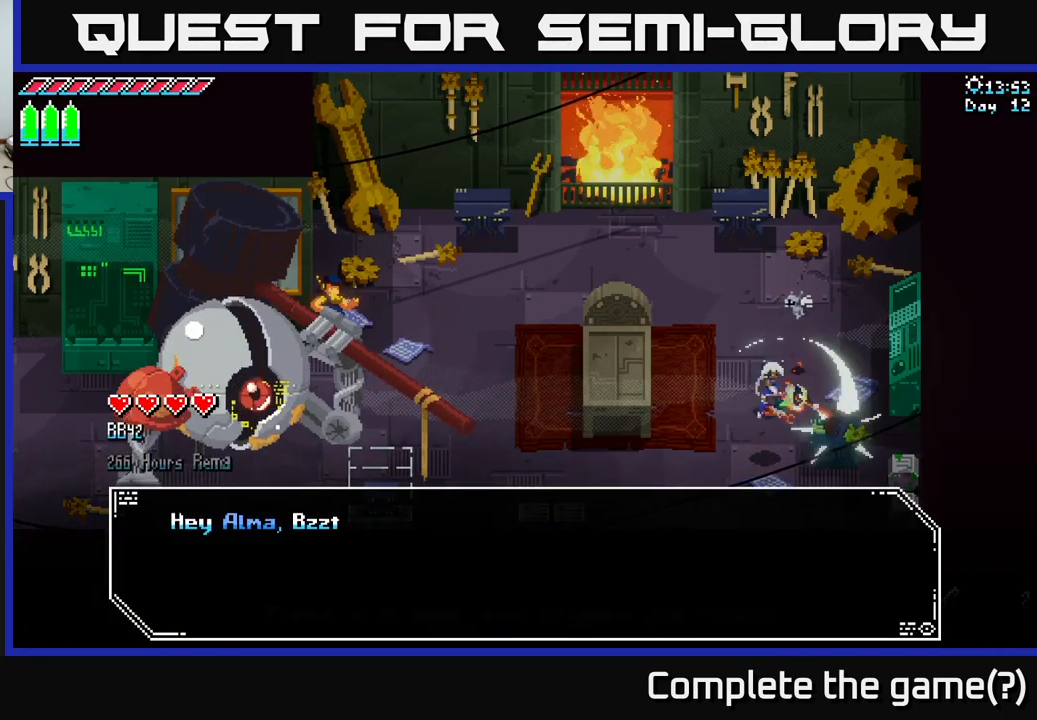
{"buttons": ["A"], "left_stick": "center", "right_stick": "center", "events": [[33, "A", "down"], [166, "A", "up"], [266, "A", "down"], [350, "A", "up"], [416, "A", "down"]]}
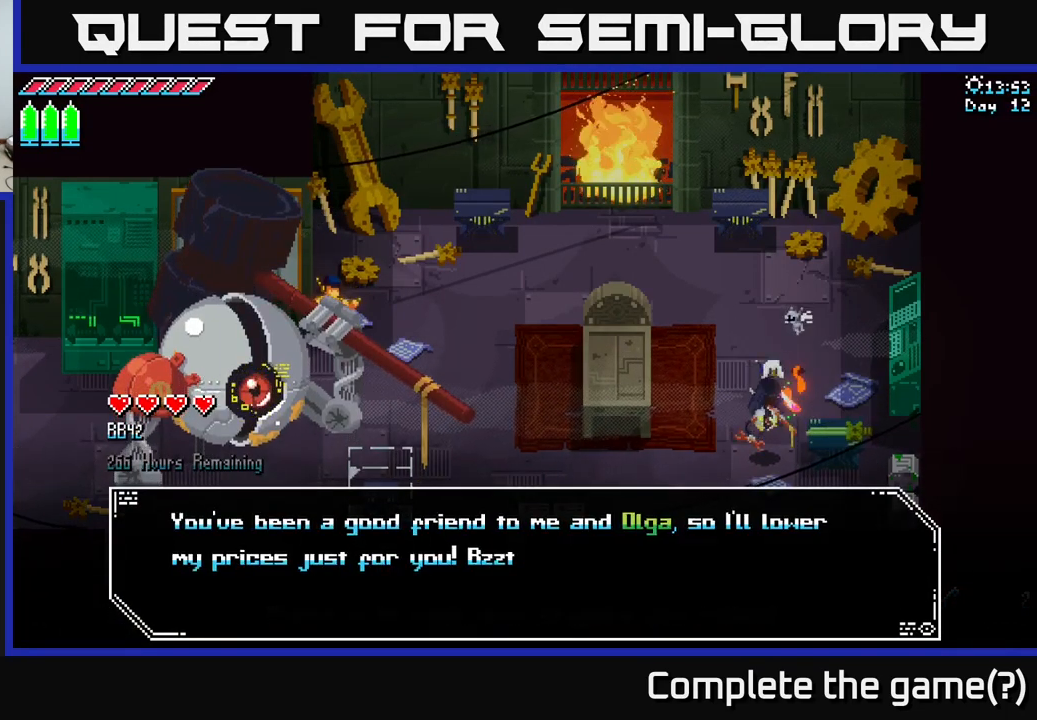
{"buttons": [], "left_stick": "center", "right_stick": "center", "events": [[16, "A", "up"], [350, "A", "down"], [467, "A", "up"]]}
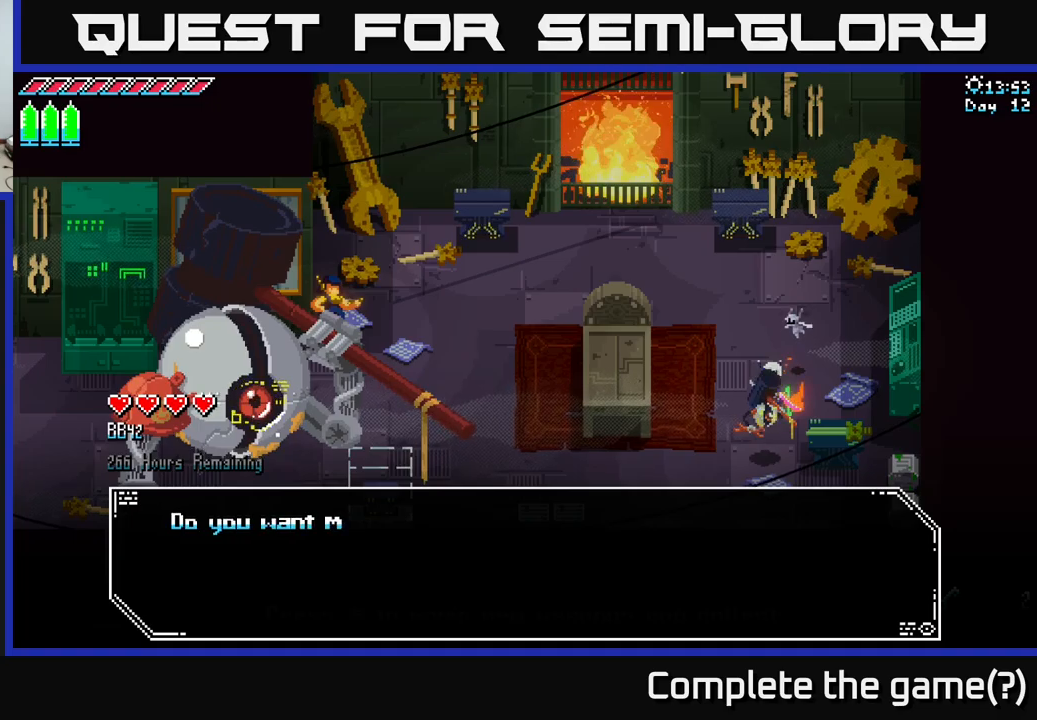
{"buttons": ["A"], "left_stick": "center", "right_stick": "center", "events": [[200, "A", "down"], [283, "A", "up"], [483, "A", "down"]]}
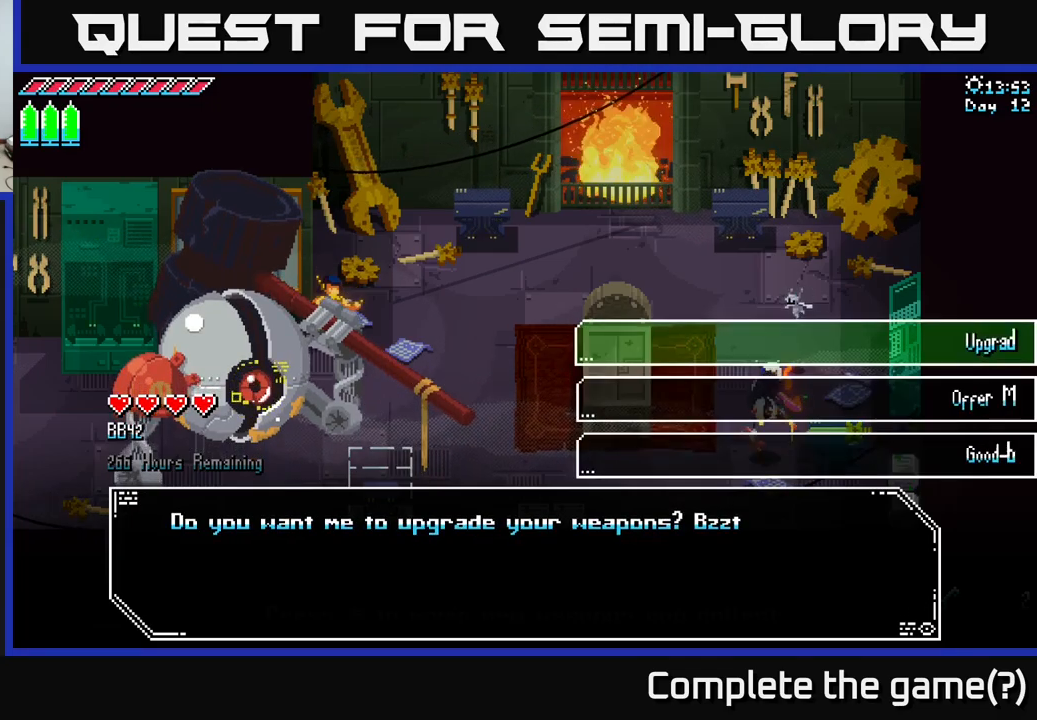
{"buttons": [], "left_stick": "center", "right_stick": "center", "events": [[67, "A", "up"]]}
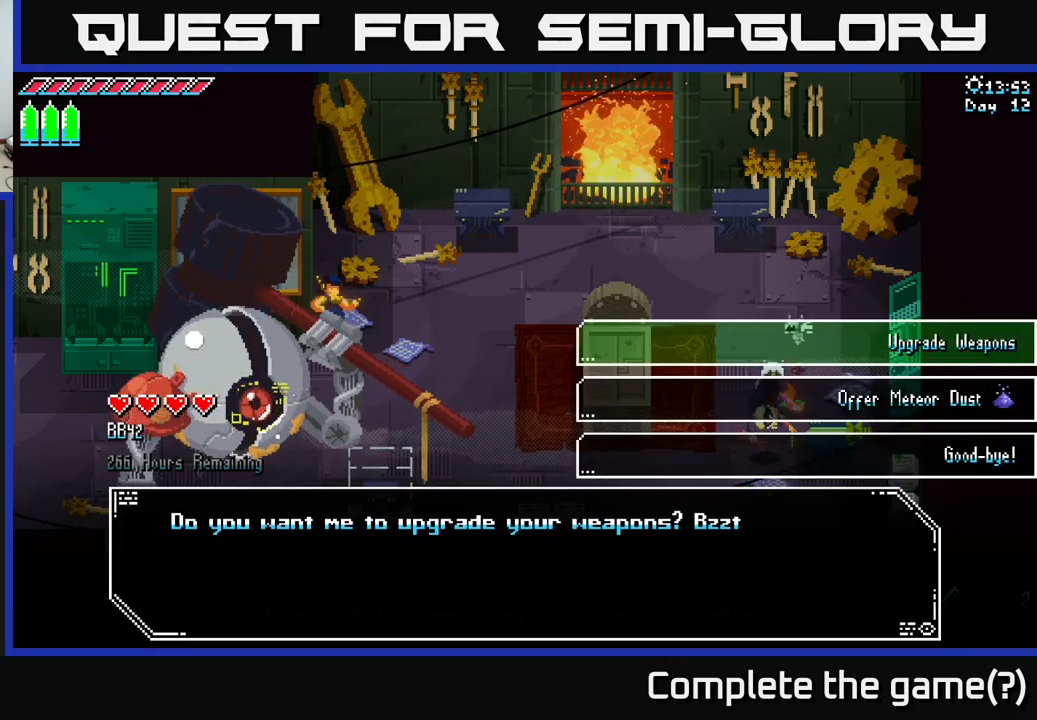
{"buttons": [], "left_stick": "up", "right_stick": "center", "events": [[283, "left_stick", "down"], [433, "left_stick", "center"], [500, "left_stick", "up"]]}
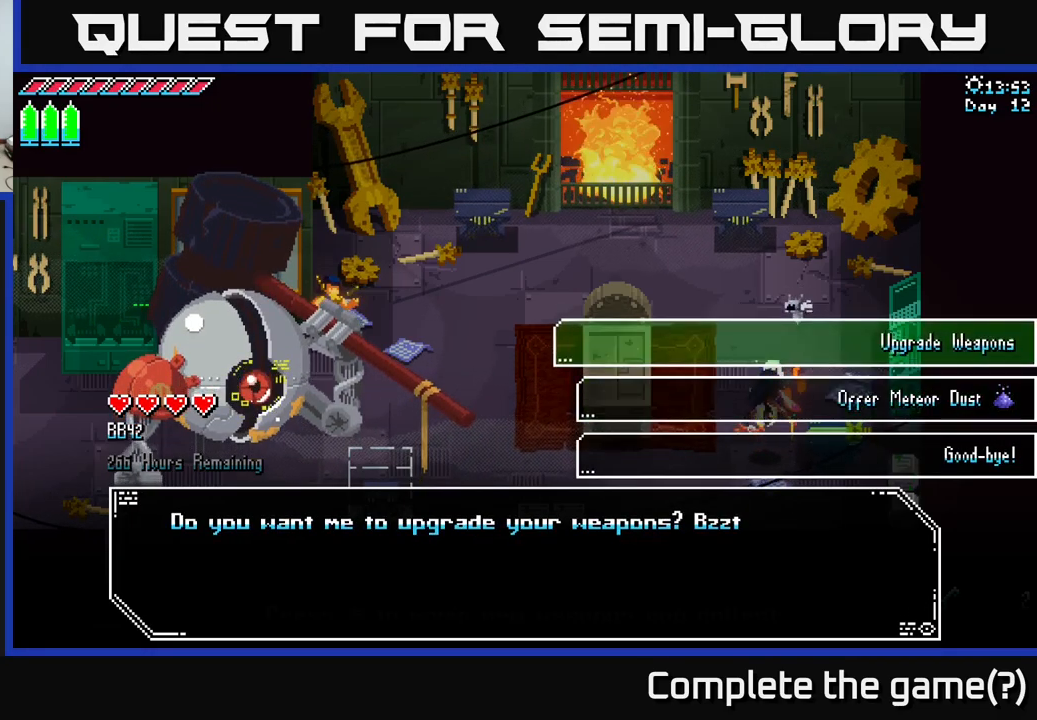
{"buttons": [], "left_stick": "center", "right_stick": "center", "events": [[183, "A", "down"], [183, "left_stick", "center"], [317, "A", "up"]]}
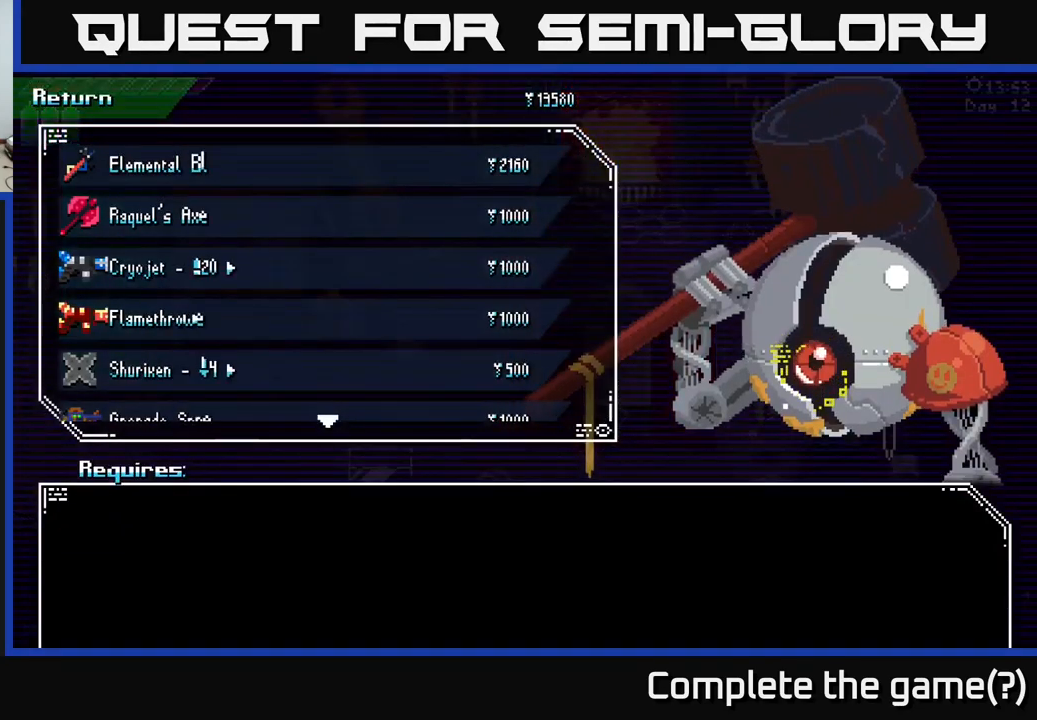
{"buttons": [], "left_stick": "center", "right_stick": "center", "events": []}
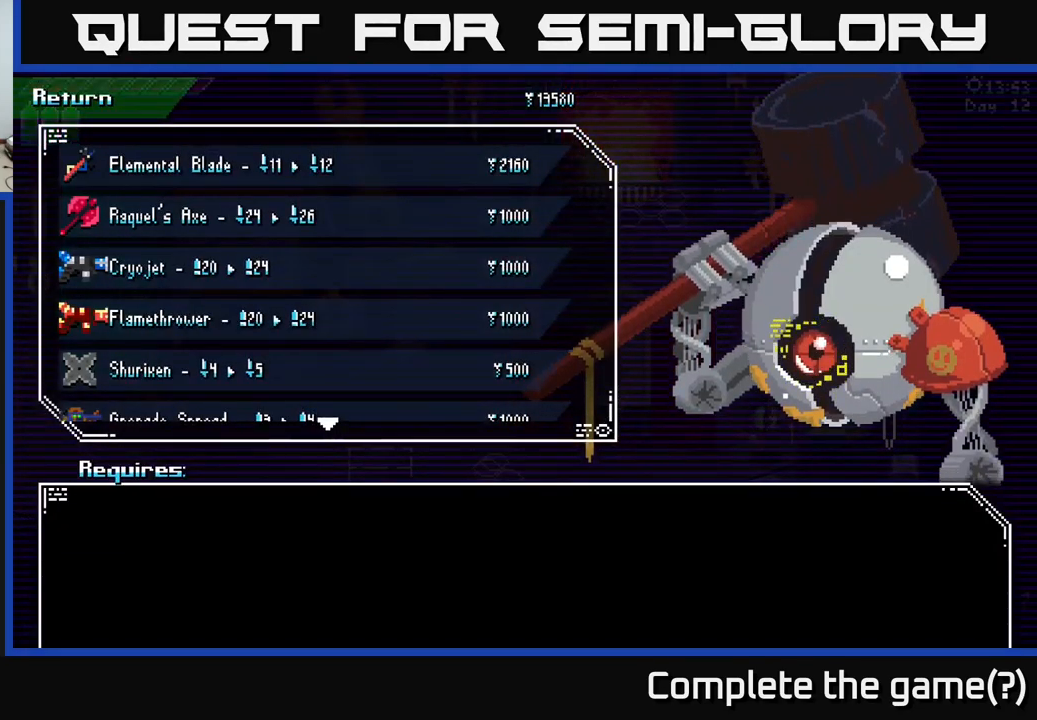
{"buttons": [], "left_stick": "center", "right_stick": "center", "events": [[100, "left_stick", "down"], [317, "left_stick", "center"]]}
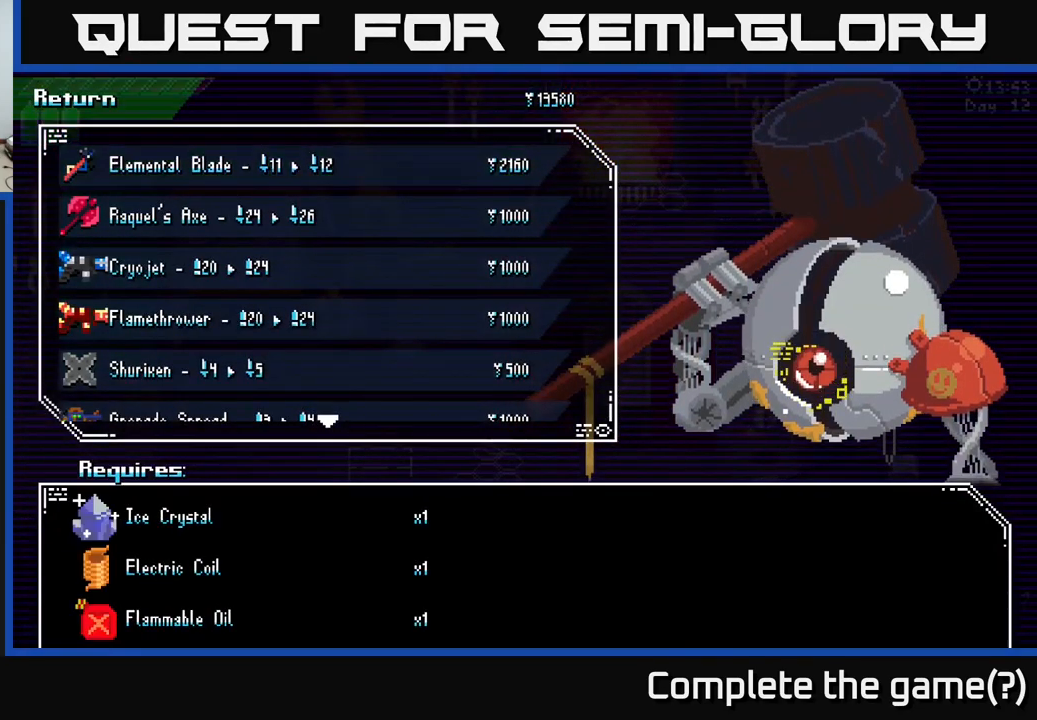
{"buttons": [], "left_stick": "down", "right_stick": "center", "events": [[33, "left_stick", "up"], [200, "left_stick", "center"], [450, "left_stick", "down"]]}
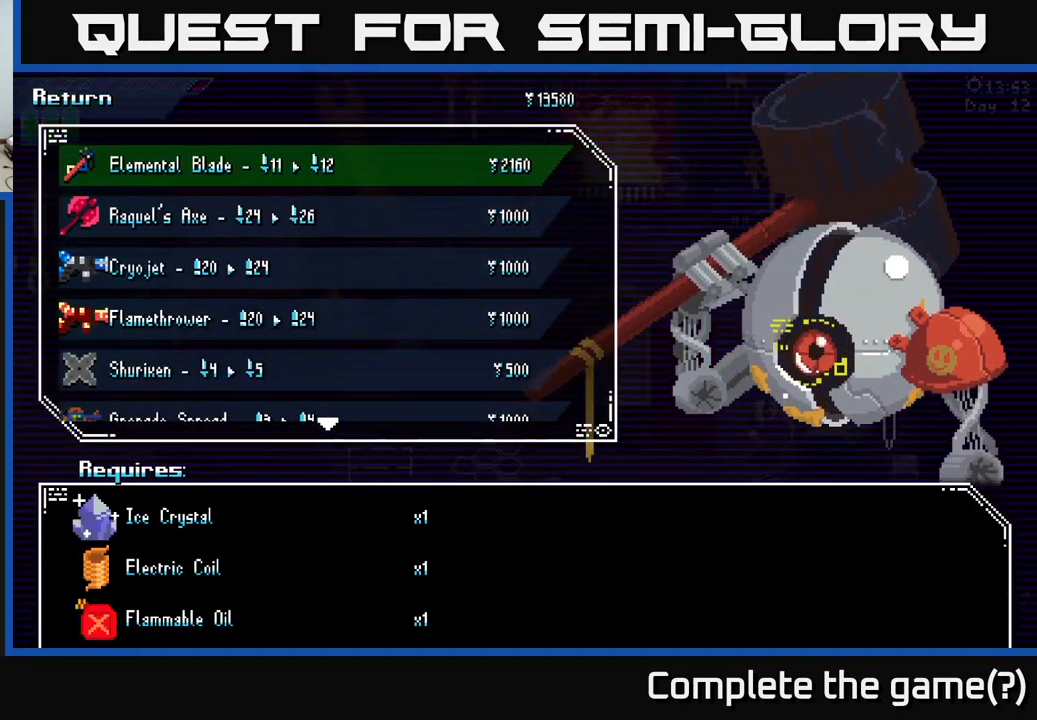
{"buttons": [], "left_stick": "center", "right_stick": "center", "events": [[133, "left_stick", "center"], [267, "left_stick", "down"], [383, "left_stick", "center"]]}
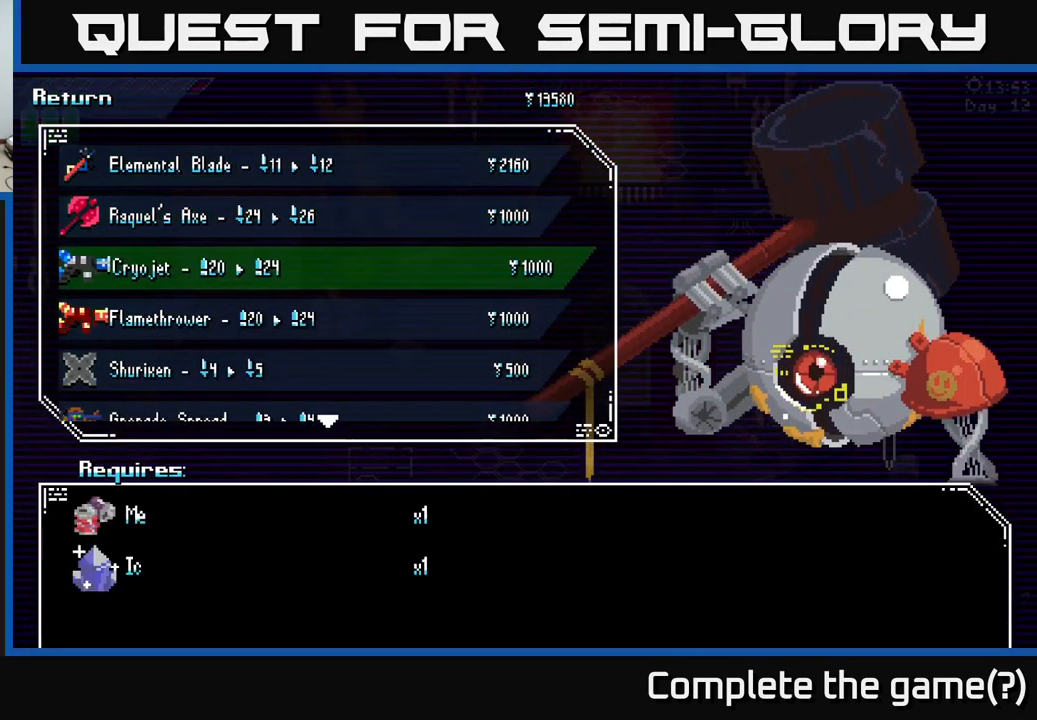
{"buttons": [], "left_stick": "center", "right_stick": "center", "events": [[17, "left_stick", "down"], [83, "left_stick", "center"], [183, "left_stick", "down"], [283, "left_stick", "center"], [383, "left_stick", "down"], [483, "left_stick", "center"]]}
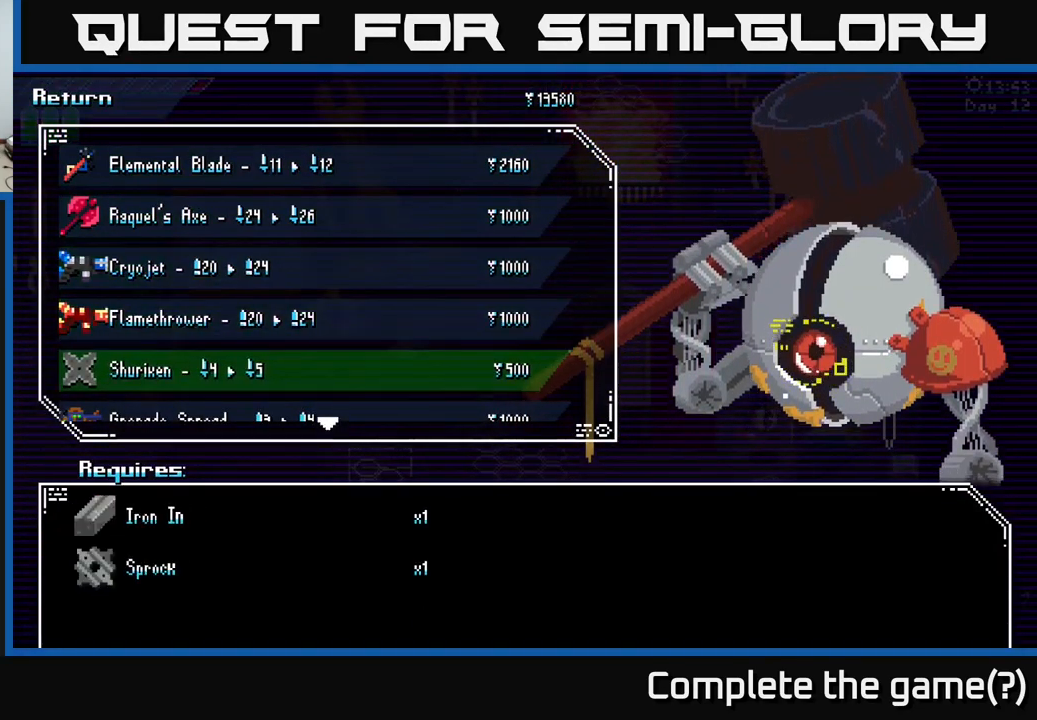
{"buttons": [], "left_stick": "center", "right_stick": "center", "events": []}
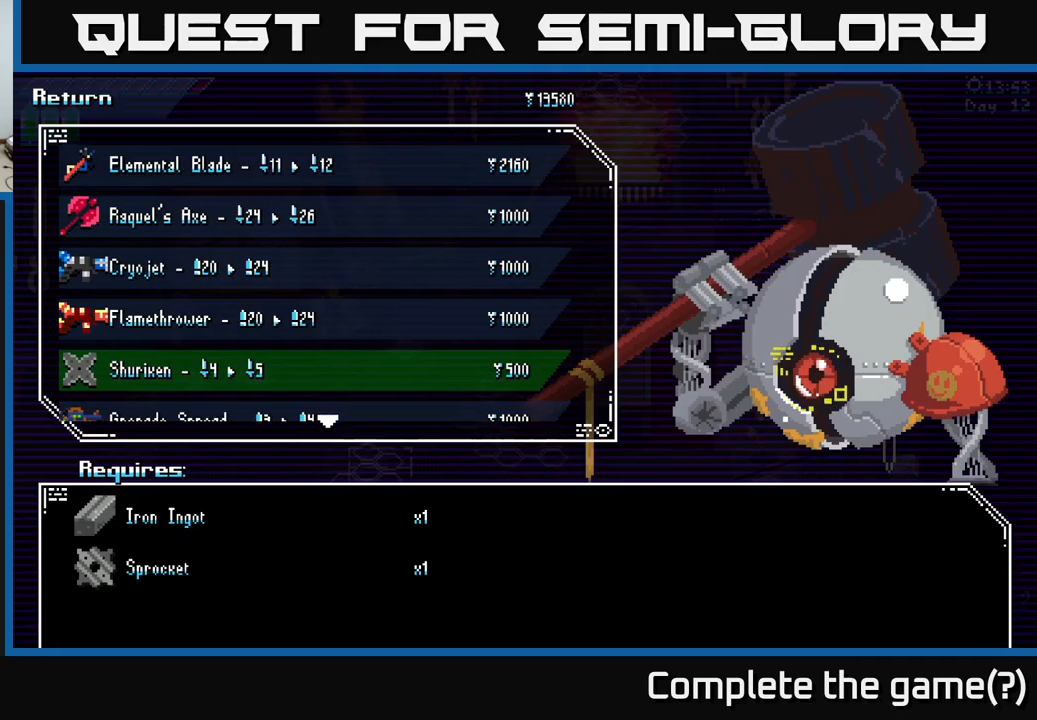
{"buttons": [], "left_stick": "down", "right_stick": "center", "events": [[67, "left_stick", "down"], [234, "left_stick", "center"], [367, "left_stick", "down"]]}
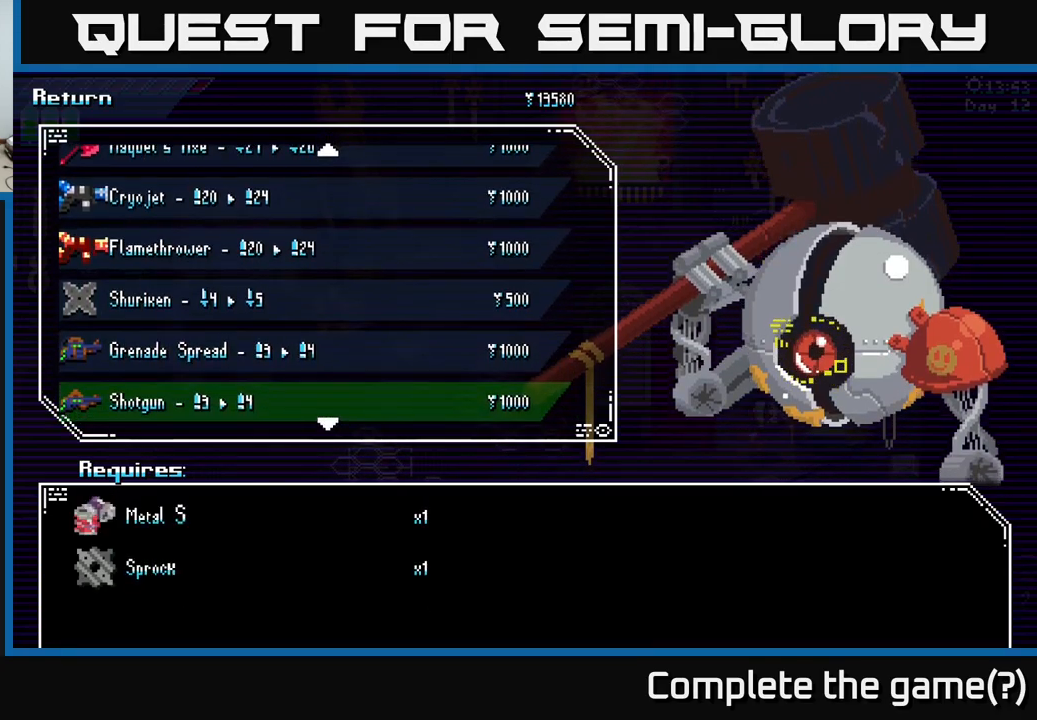
{"buttons": [], "left_stick": "down", "right_stick": "center", "events": [[17, "left_stick", "center"], [167, "left_stick", "down"], [284, "left_stick", "center"], [400, "left_stick", "down"]]}
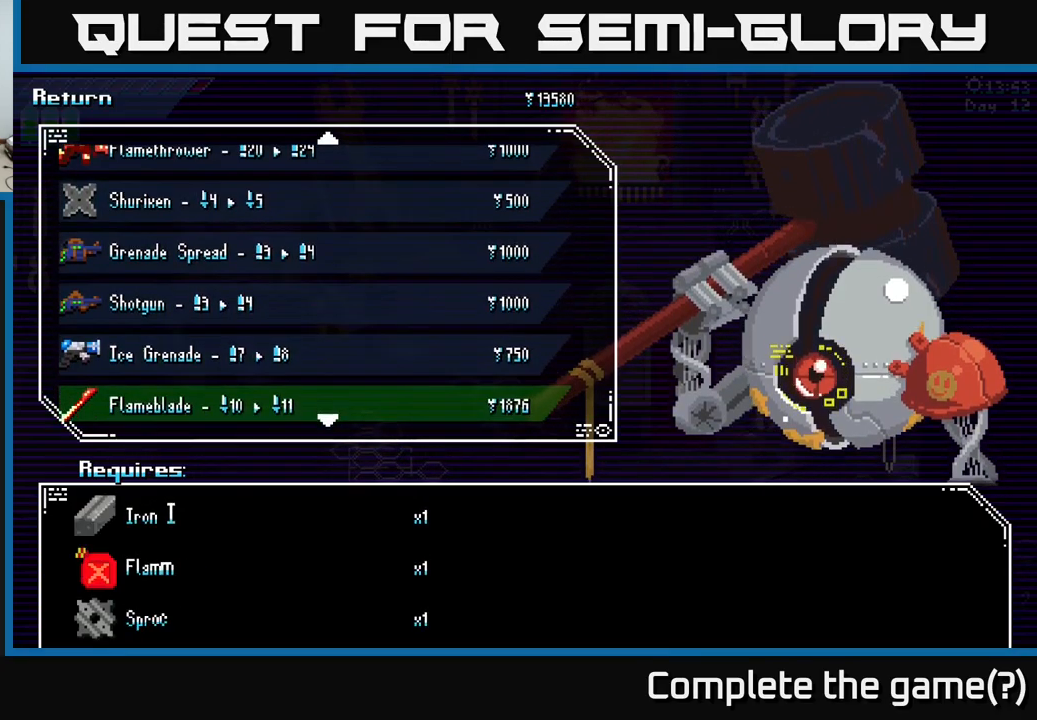
{"buttons": [], "left_stick": "center", "right_stick": "center", "events": [[17, "left_stick", "center"], [117, "left_stick", "down"], [234, "left_stick", "center"], [350, "left_stick", "down"], [467, "left_stick", "center"]]}
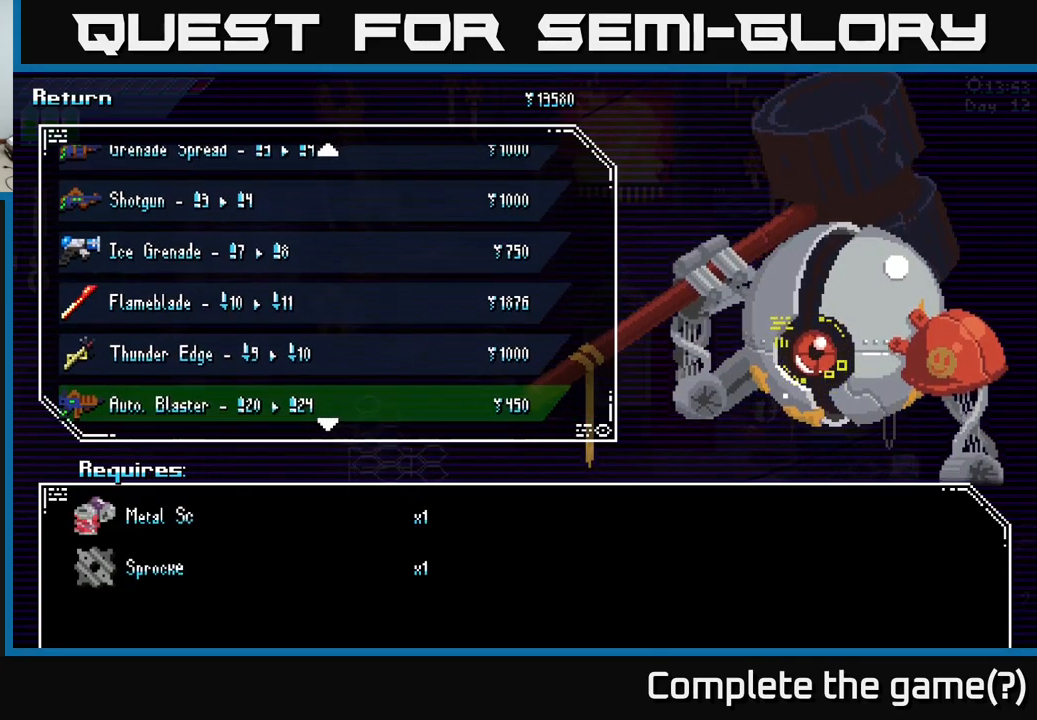
{"buttons": [], "left_stick": "down", "right_stick": "center", "events": [[50, "left_stick", "down"], [167, "left_stick", "center"], [267, "left_stick", "down"], [400, "left_stick", "center"], [467, "left_stick", "down"]]}
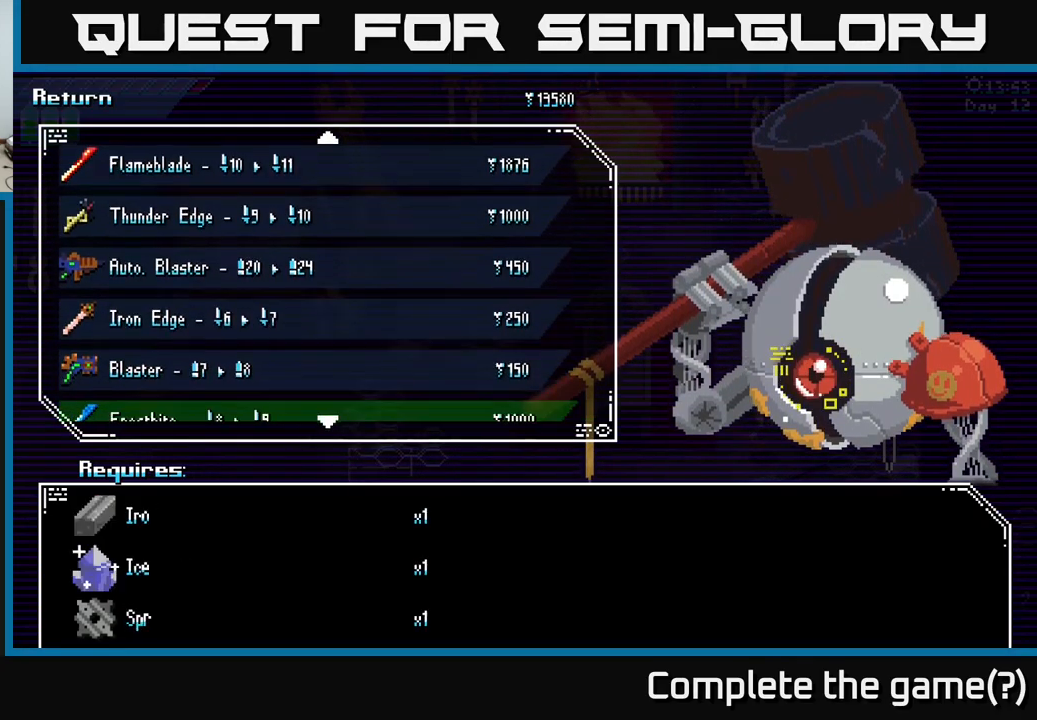
{"buttons": [], "left_stick": "down", "right_stick": "center", "events": [[117, "left_stick", "center"], [250, "left_stick", "down"], [367, "left_stick", "center"], [484, "left_stick", "down"]]}
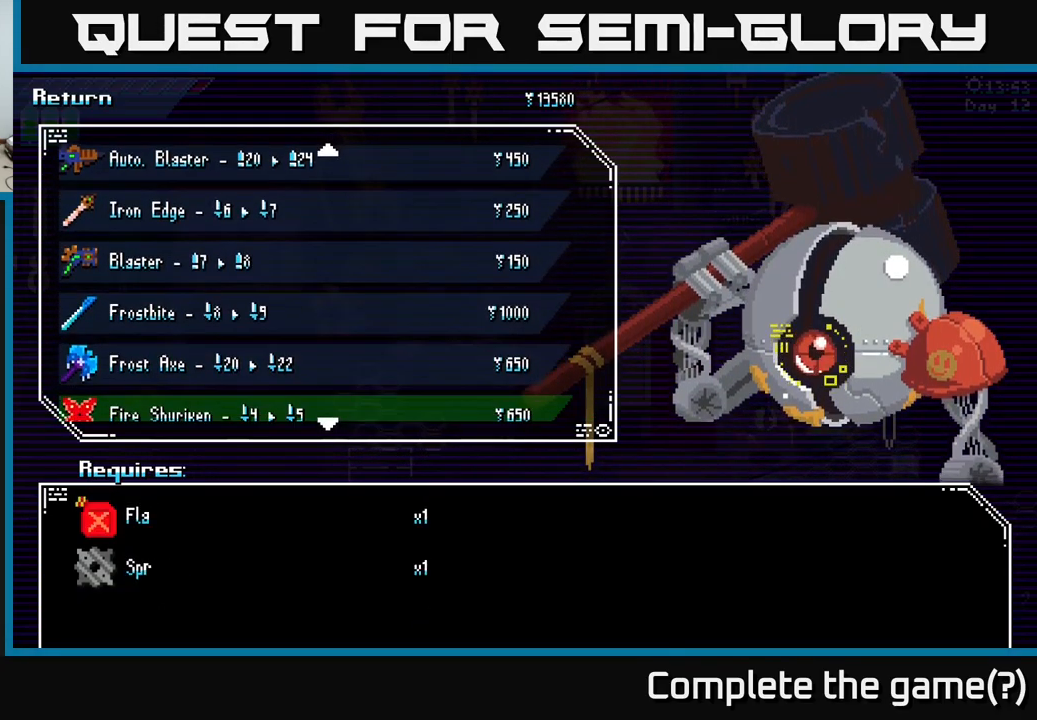
{"buttons": [], "left_stick": "center", "right_stick": "center", "events": [[134, "left_stick", "center"], [250, "left_stick", "down"], [384, "left_stick", "center"]]}